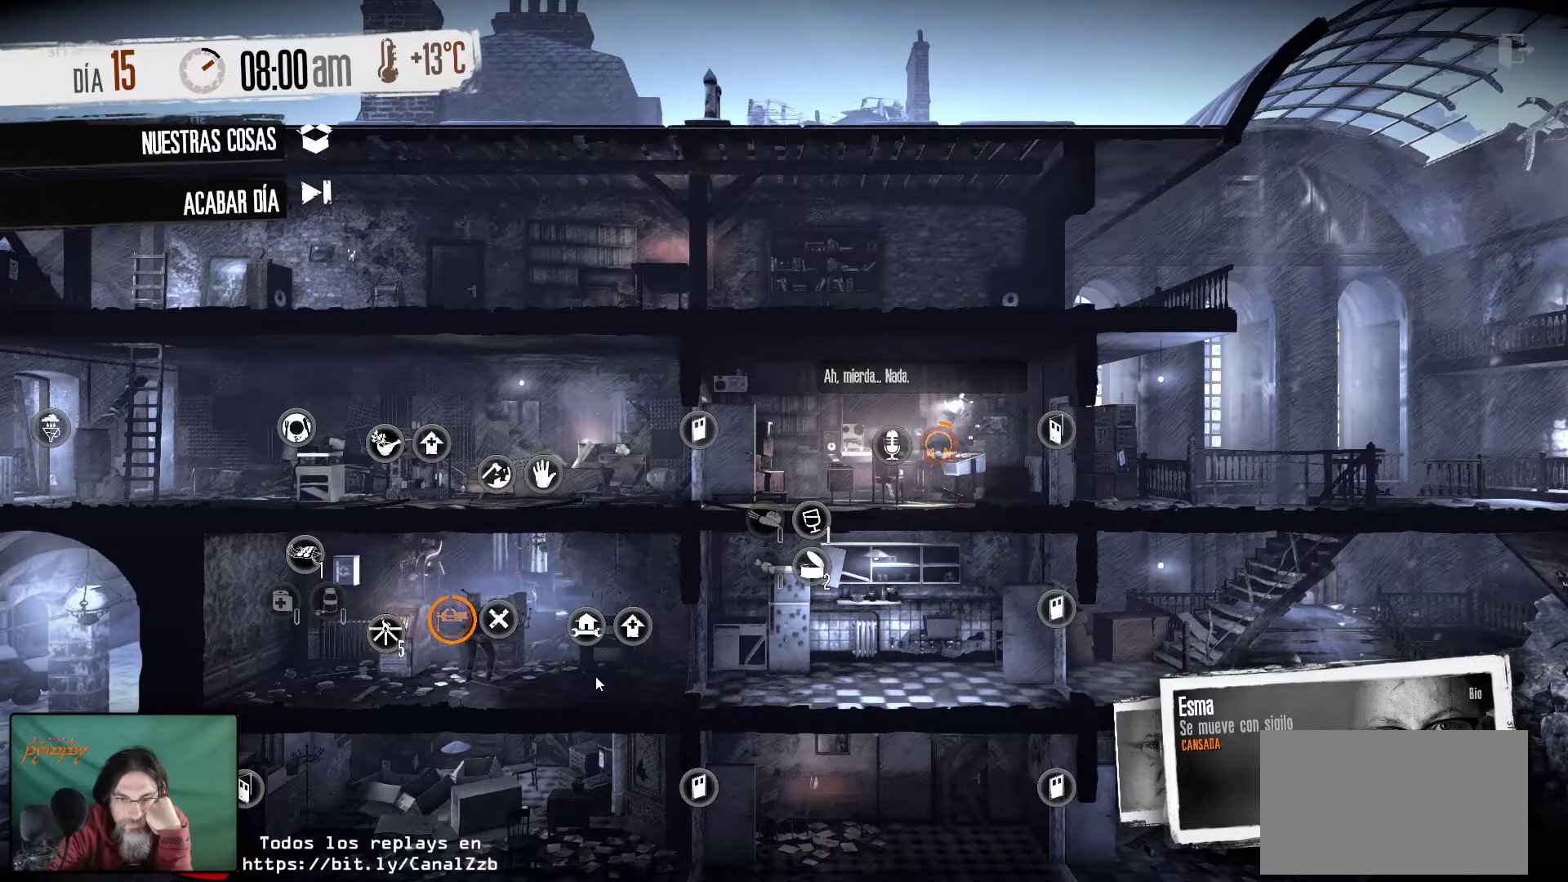
Gameplay with keyboard and mouse; each line is a JSON object with the keys and mouse buttons held at the frame after it. "events" lists presses ("down") and releases ("up") of "1", "2", "3", "4", "5", "a", "alt", "c", "caps_lock", "ctrl", "d", "e", "f", "g", "q", "r", "s", "shift", "space", "t", "tab", "v", "w", "x", "z", "mouse_left", "mouse_wheel" and "mouse_right" between this image and that frame as [ms after this image, input, new state], when the widget could be followed in between. "mouse_left", "mouse_wheel", "mouse_right" = the "left", "wheel", "right" buttons of the "mouse" list. No other keys are recorded. "wheel" means that the mouse wheel is clicked or scrolled. "mouse_move" is the direction in which the mouse moves at that frame (one of eight, or "still"), when it could be read.
{"keys": [], "mouse": [], "mouse_move": "up-right", "events": []}
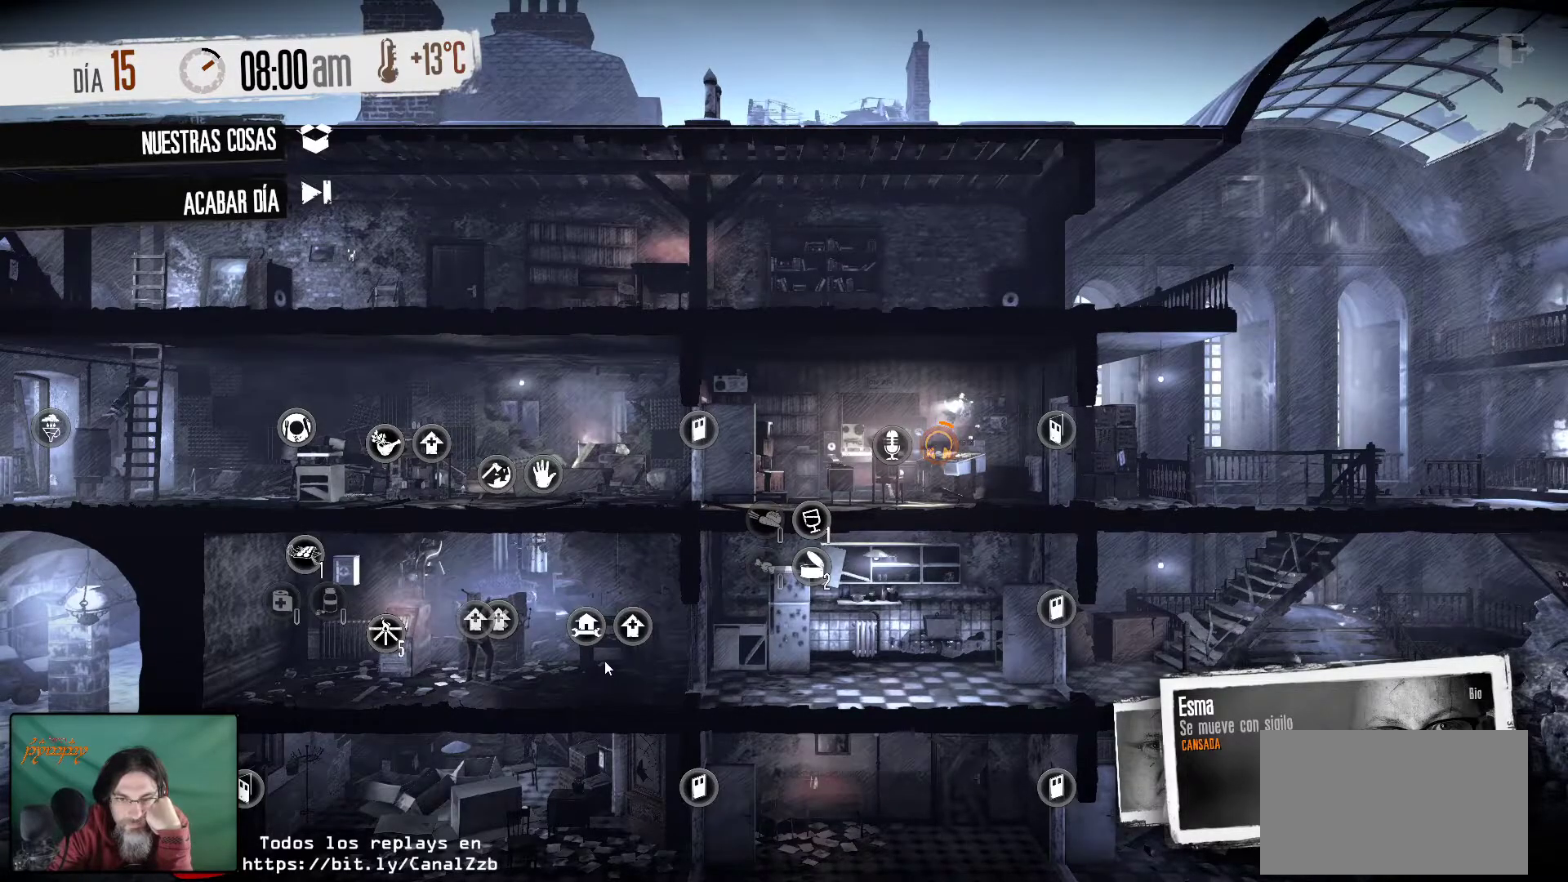
{"keys": [], "mouse": ["left"], "mouse_move": "still", "events": [[384, "mouse_left", "down"]]}
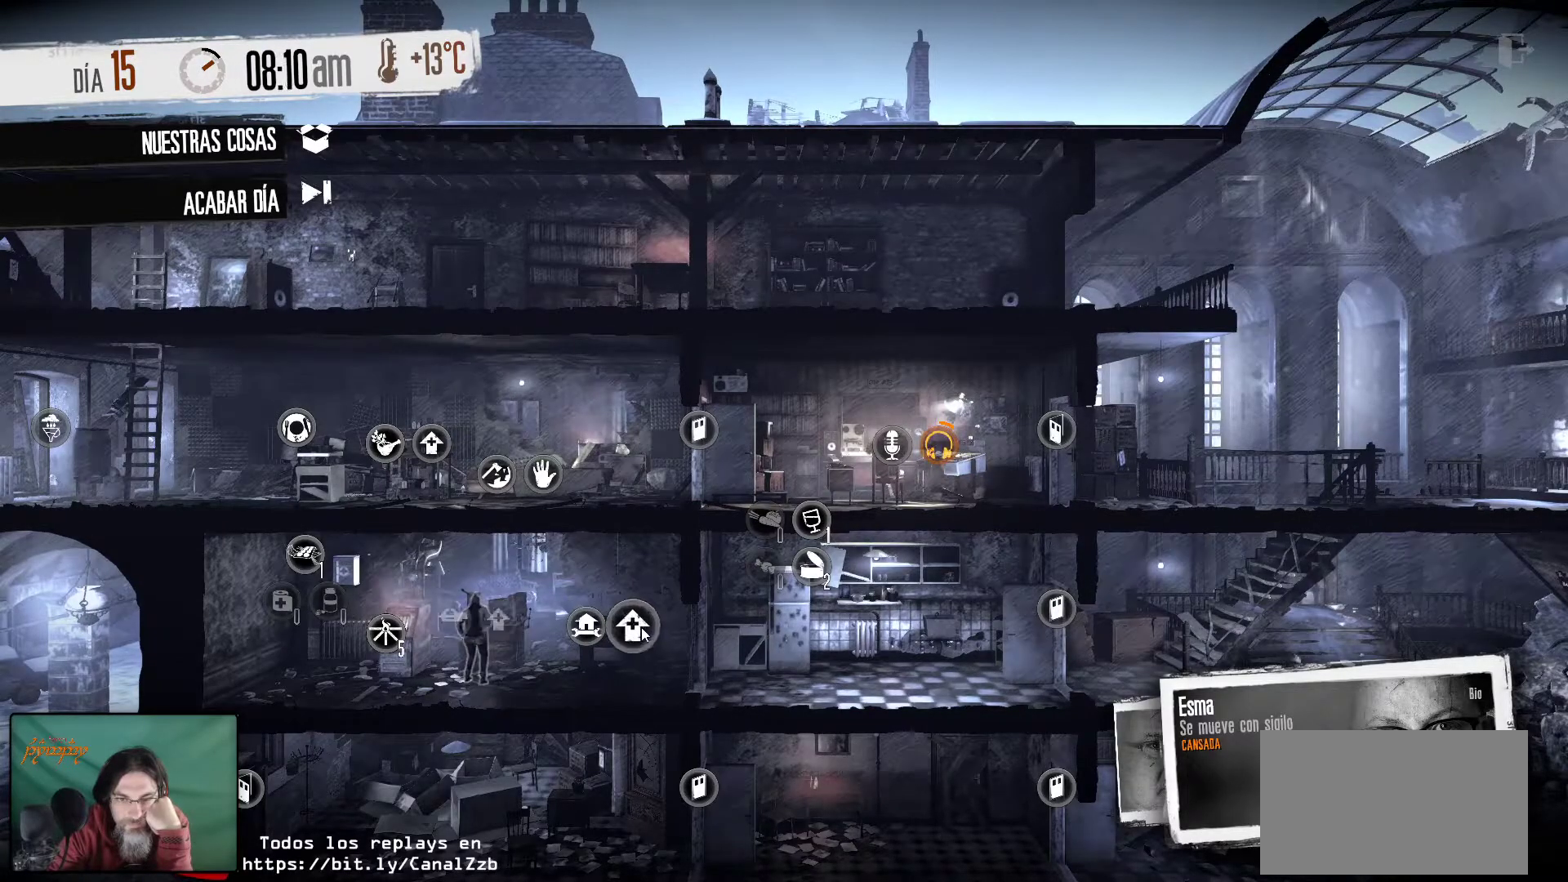
{"keys": [], "mouse": [], "mouse_move": "down", "events": [[17, "mouse_left", "up"]]}
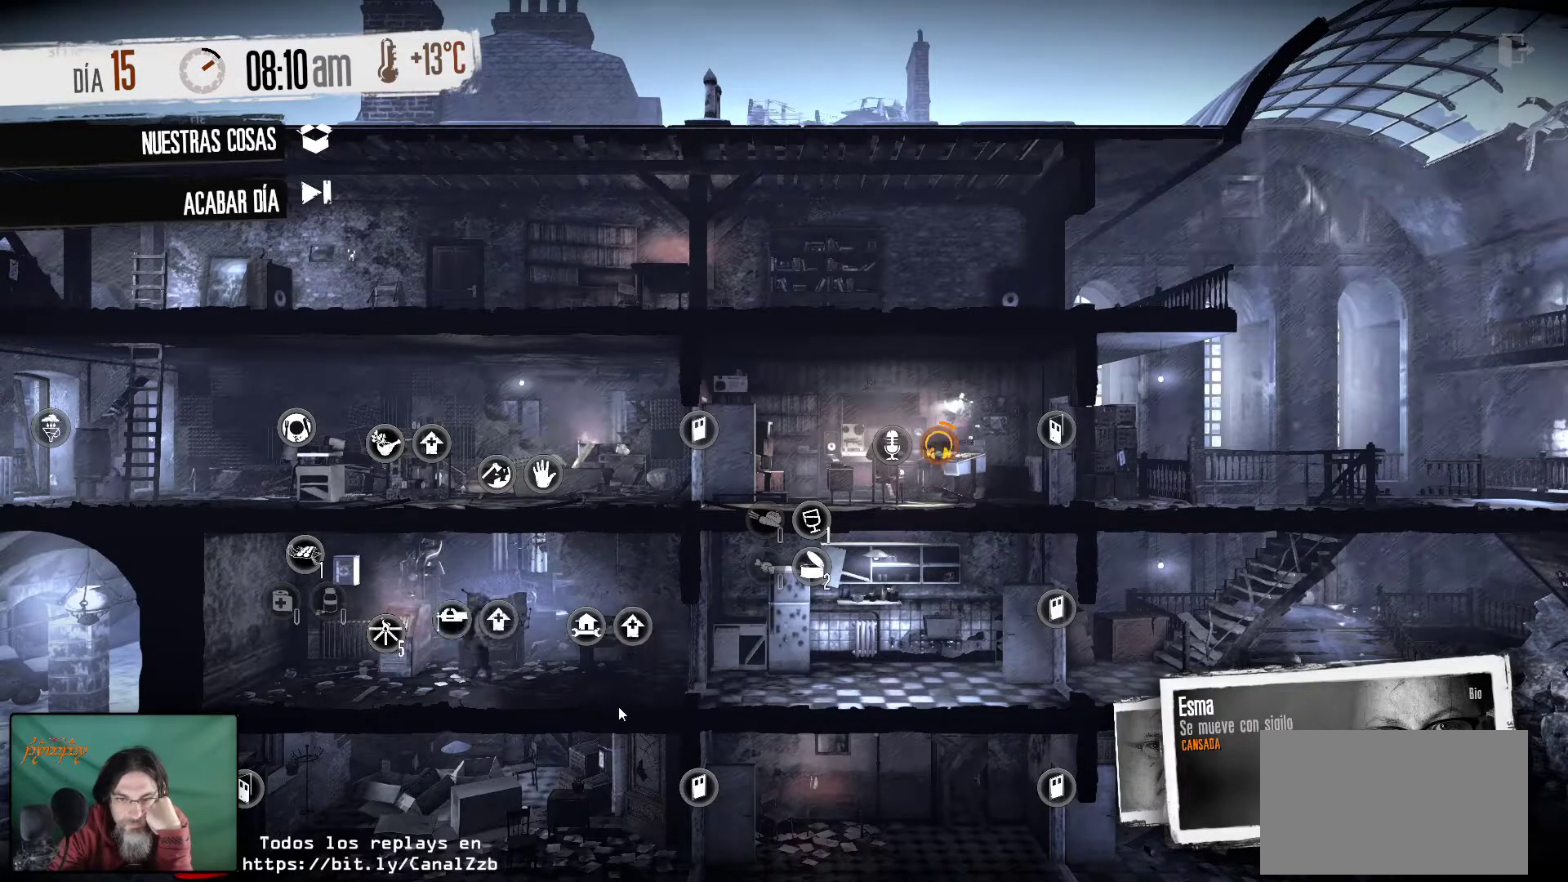
{"keys": [], "mouse": [], "mouse_move": "still", "events": []}
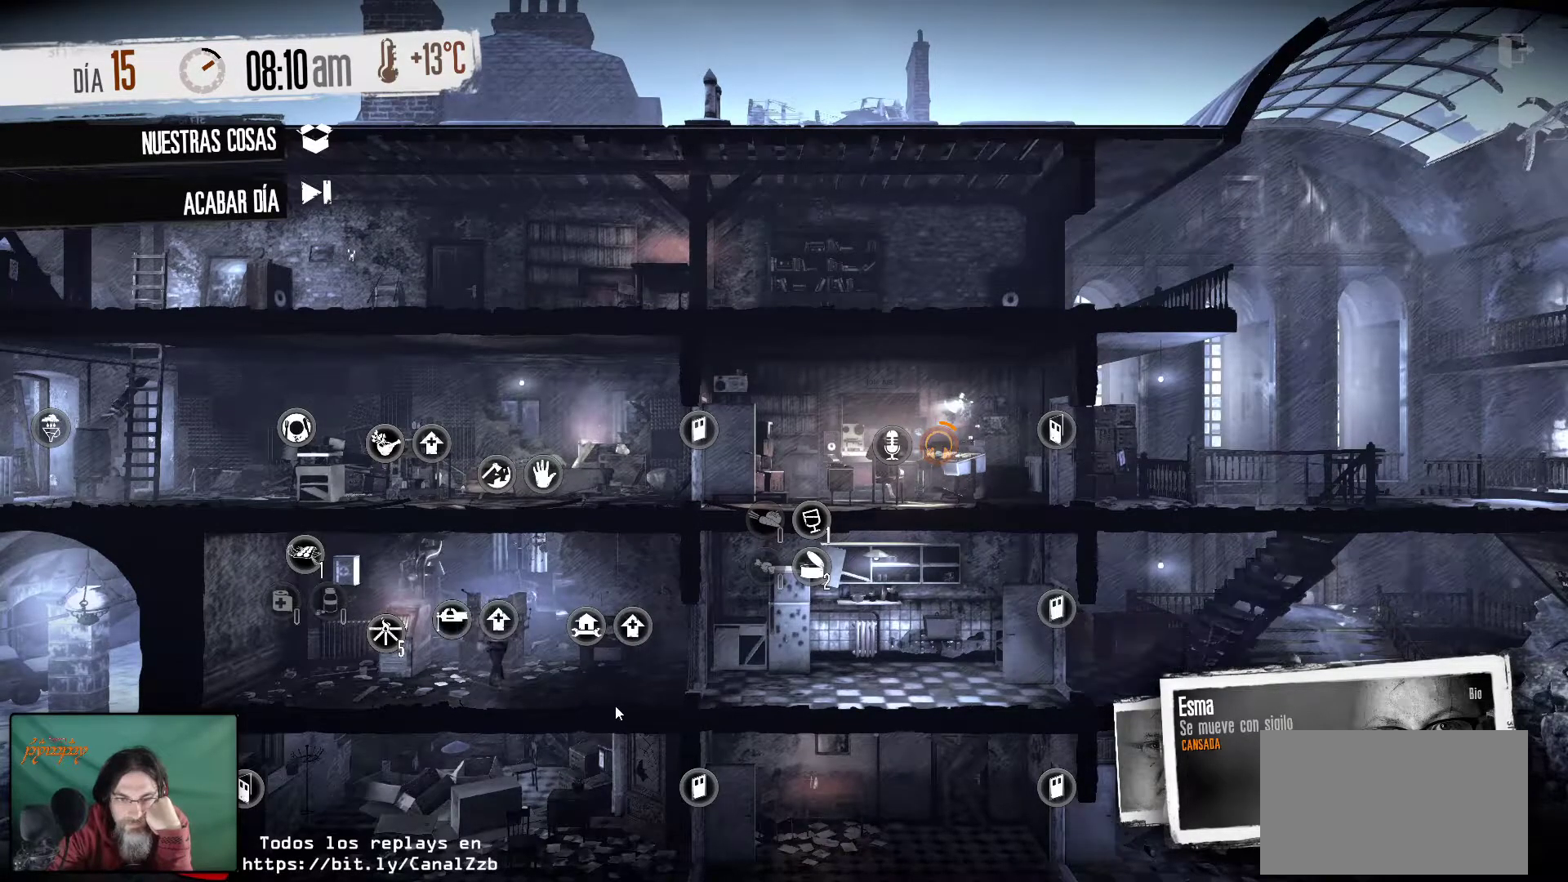
{"keys": [], "mouse": [], "mouse_move": "still", "events": []}
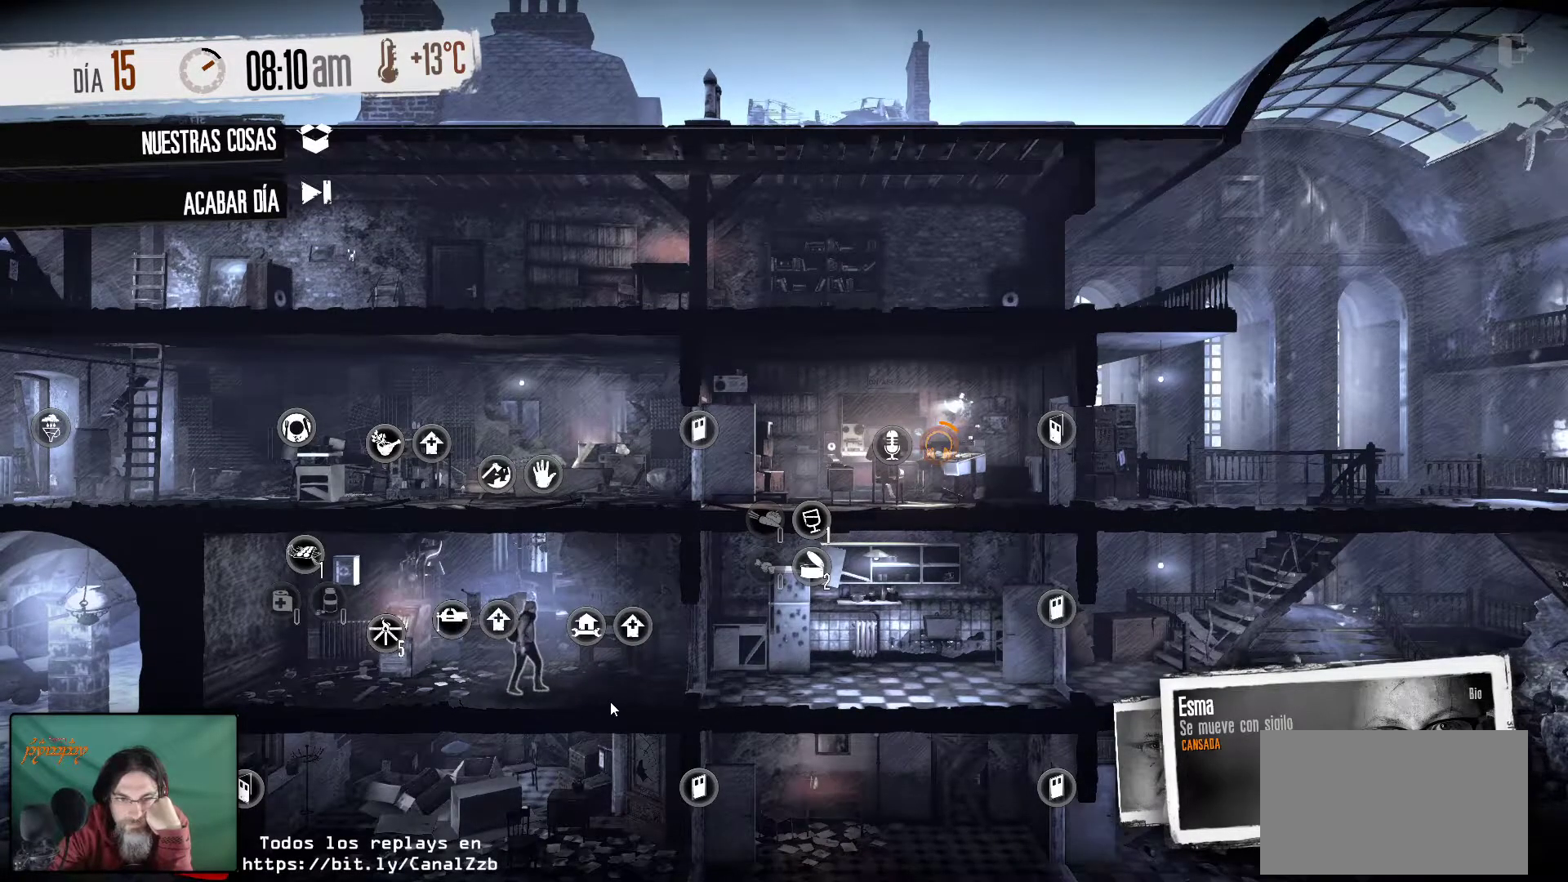
{"keys": [], "mouse": [], "mouse_move": "still", "events": []}
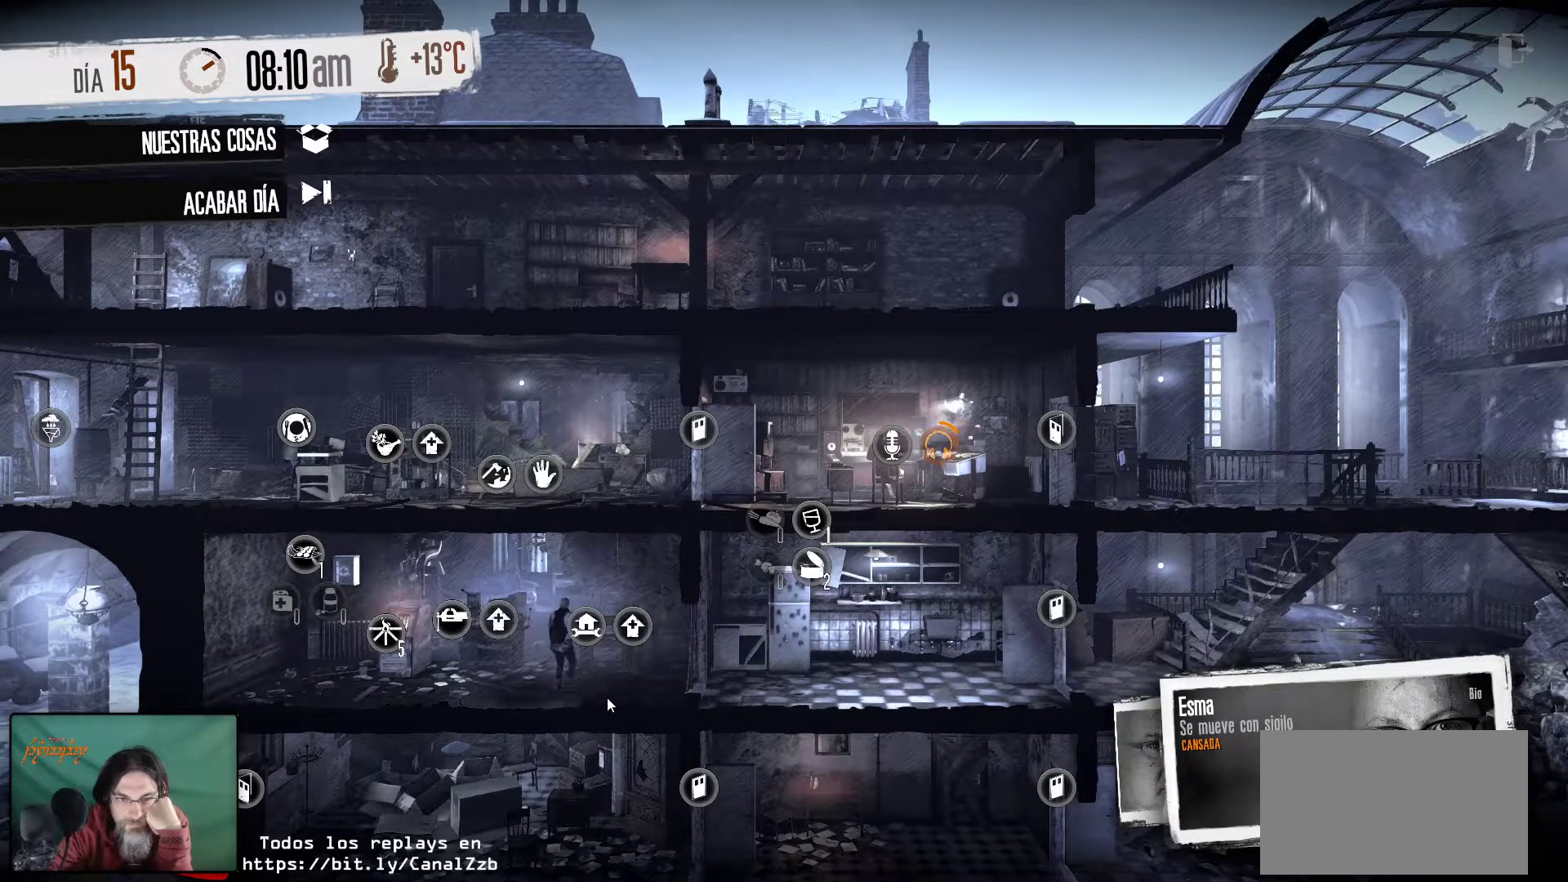
{"keys": [], "mouse": [], "mouse_move": "still", "events": []}
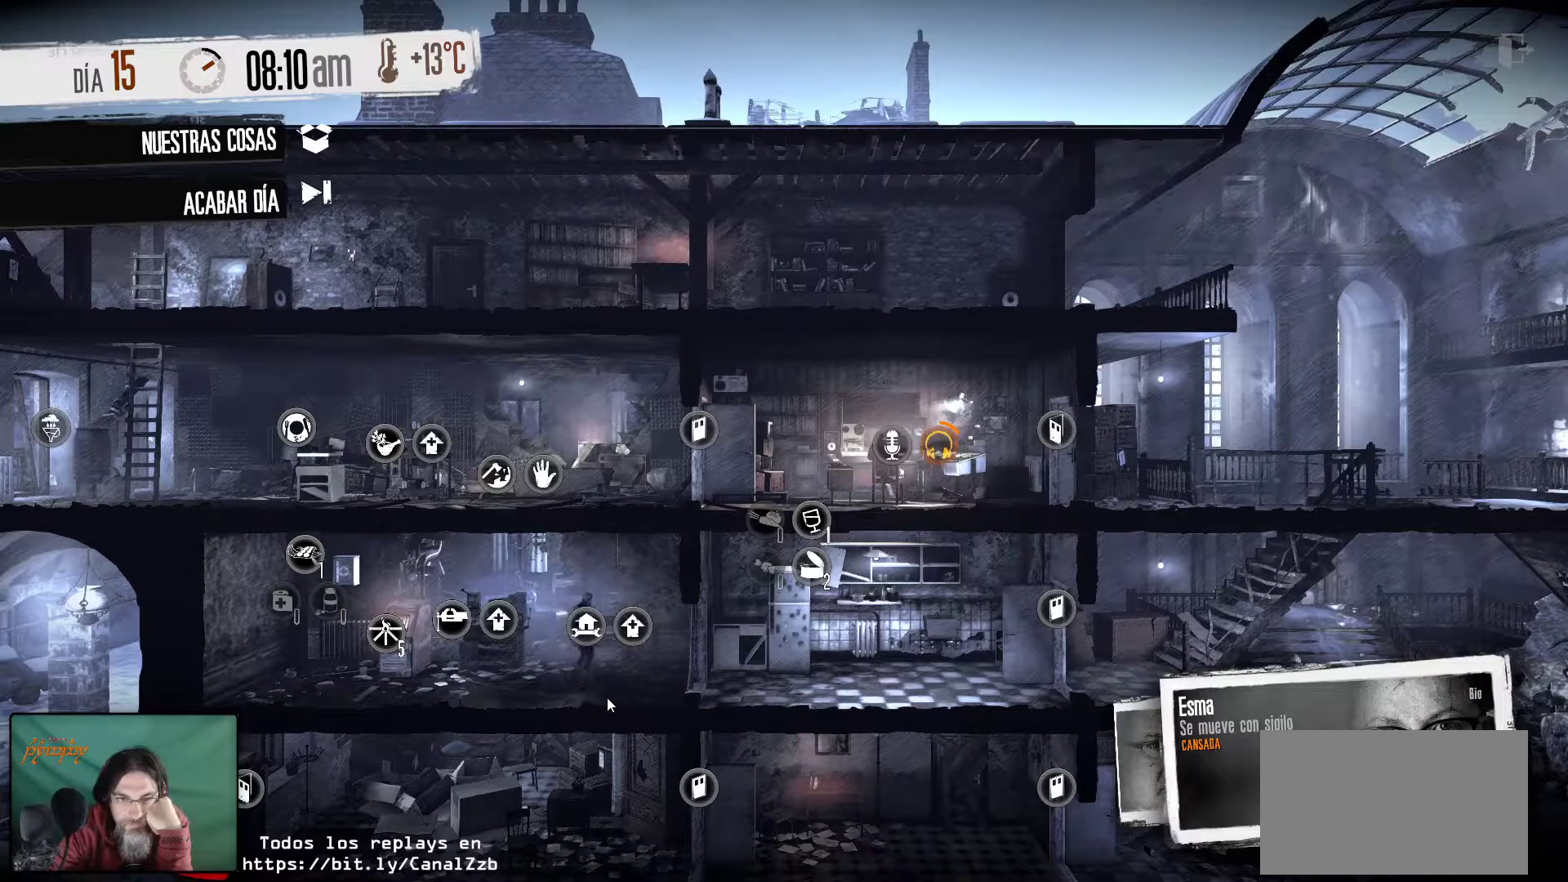
{"keys": [], "mouse": [], "mouse_move": "still", "events": []}
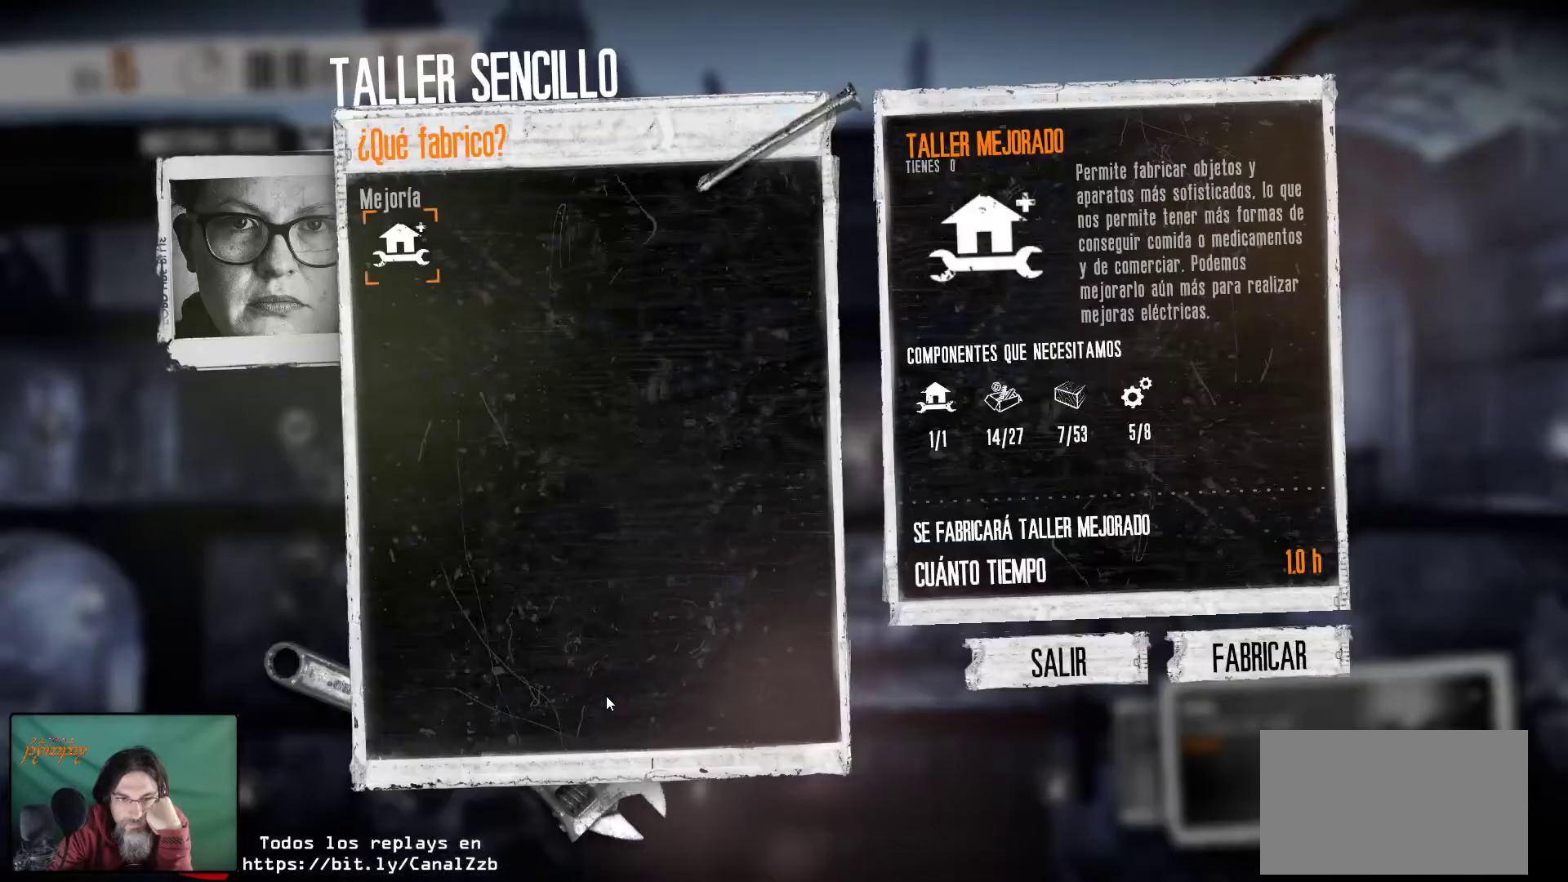
{"keys": [], "mouse": [], "mouse_move": "still", "events": []}
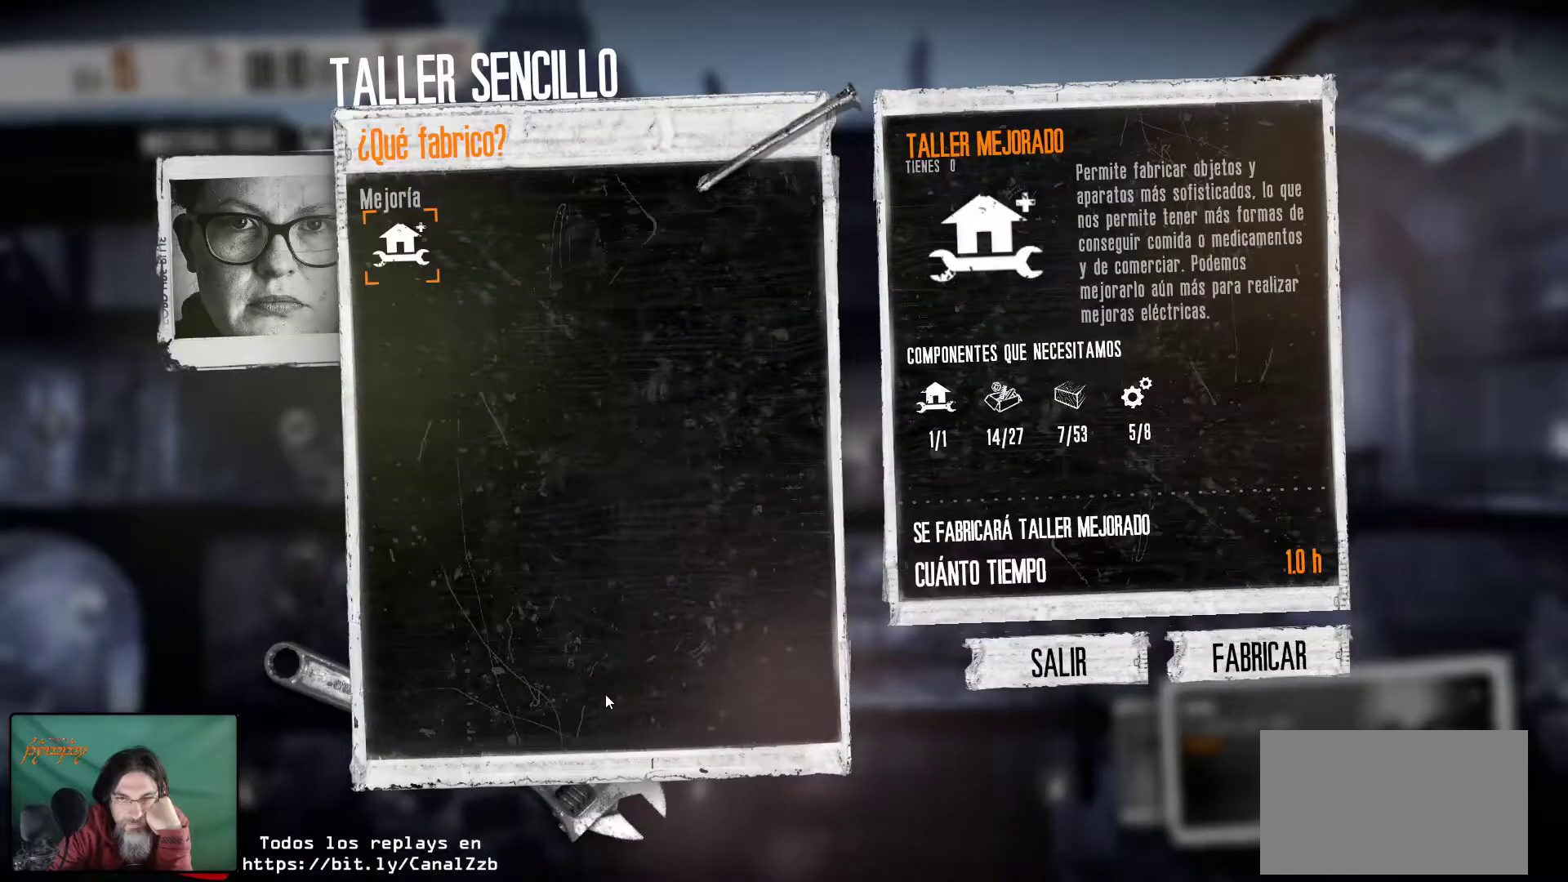
{"keys": [], "mouse": [], "mouse_move": "right", "events": []}
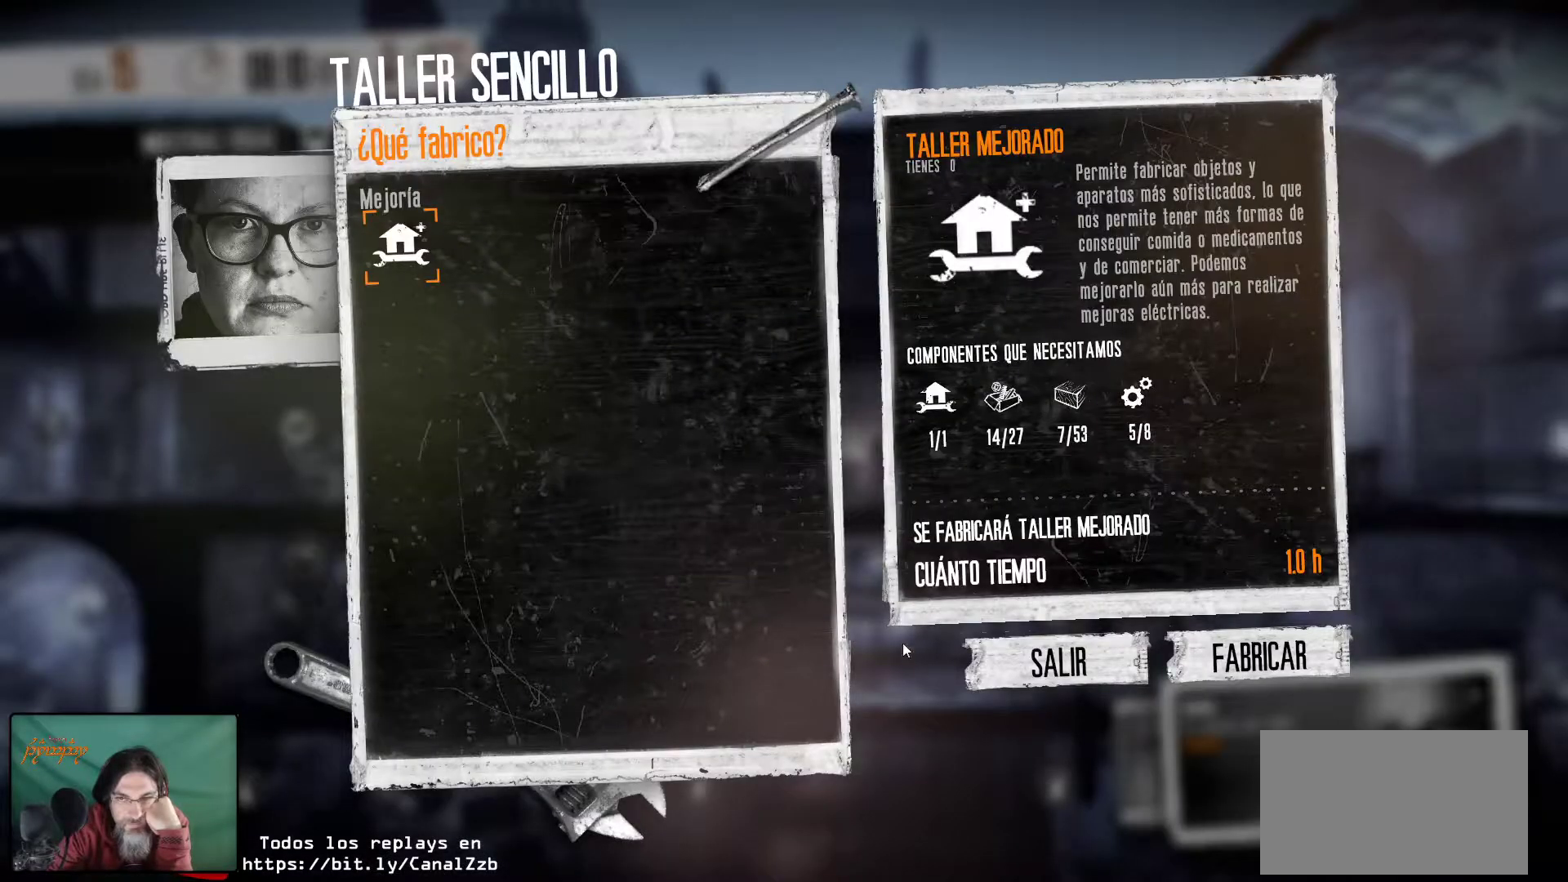
{"keys": [], "mouse": [], "mouse_move": "right", "events": []}
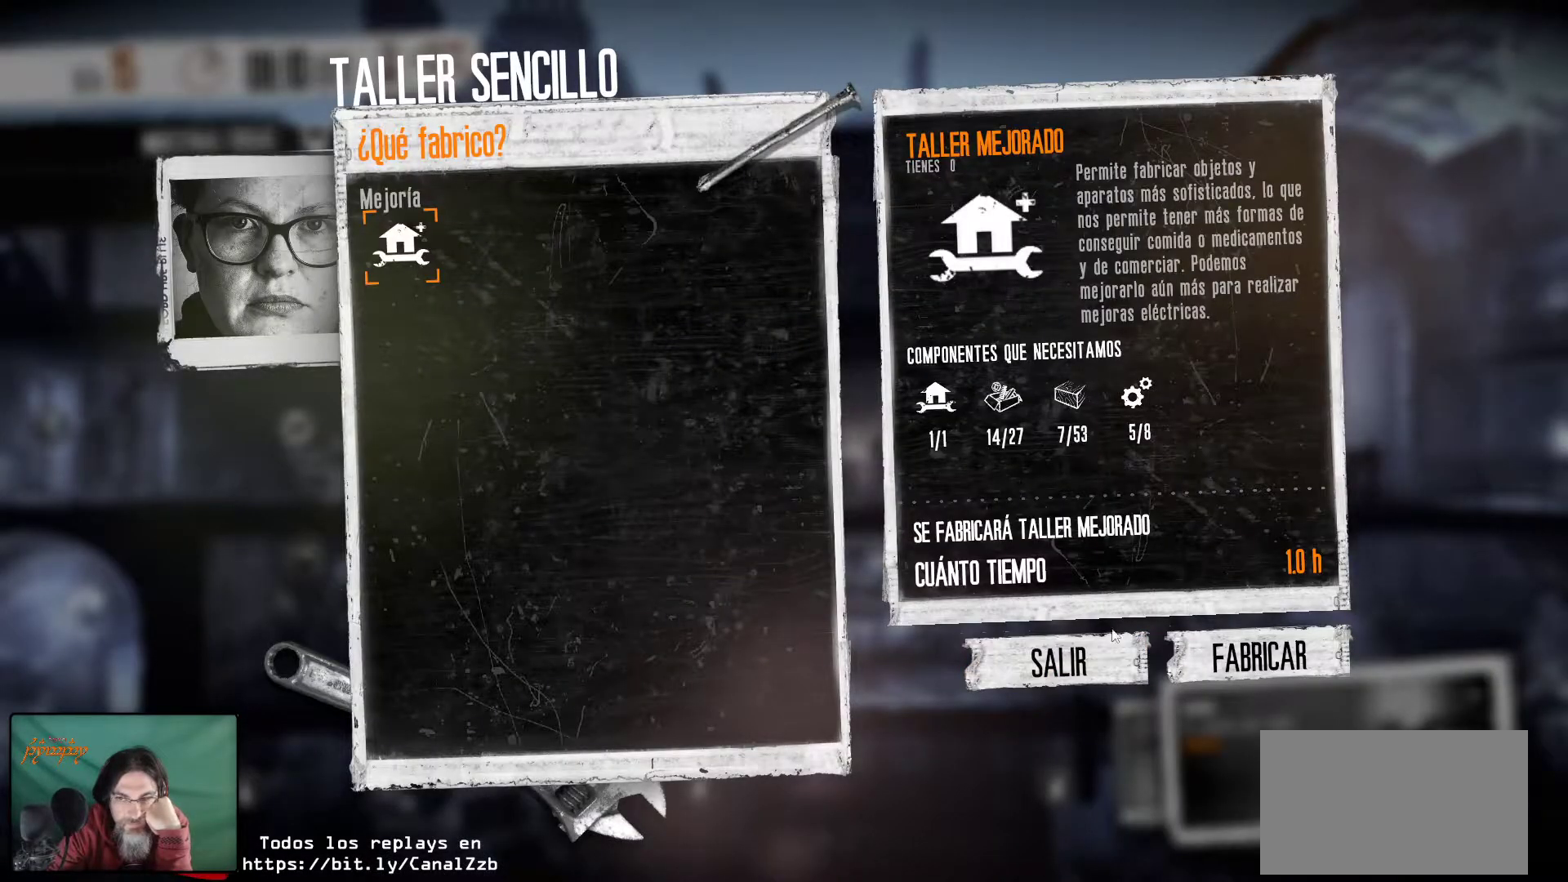
{"keys": [], "mouse": [], "mouse_move": "still", "events": []}
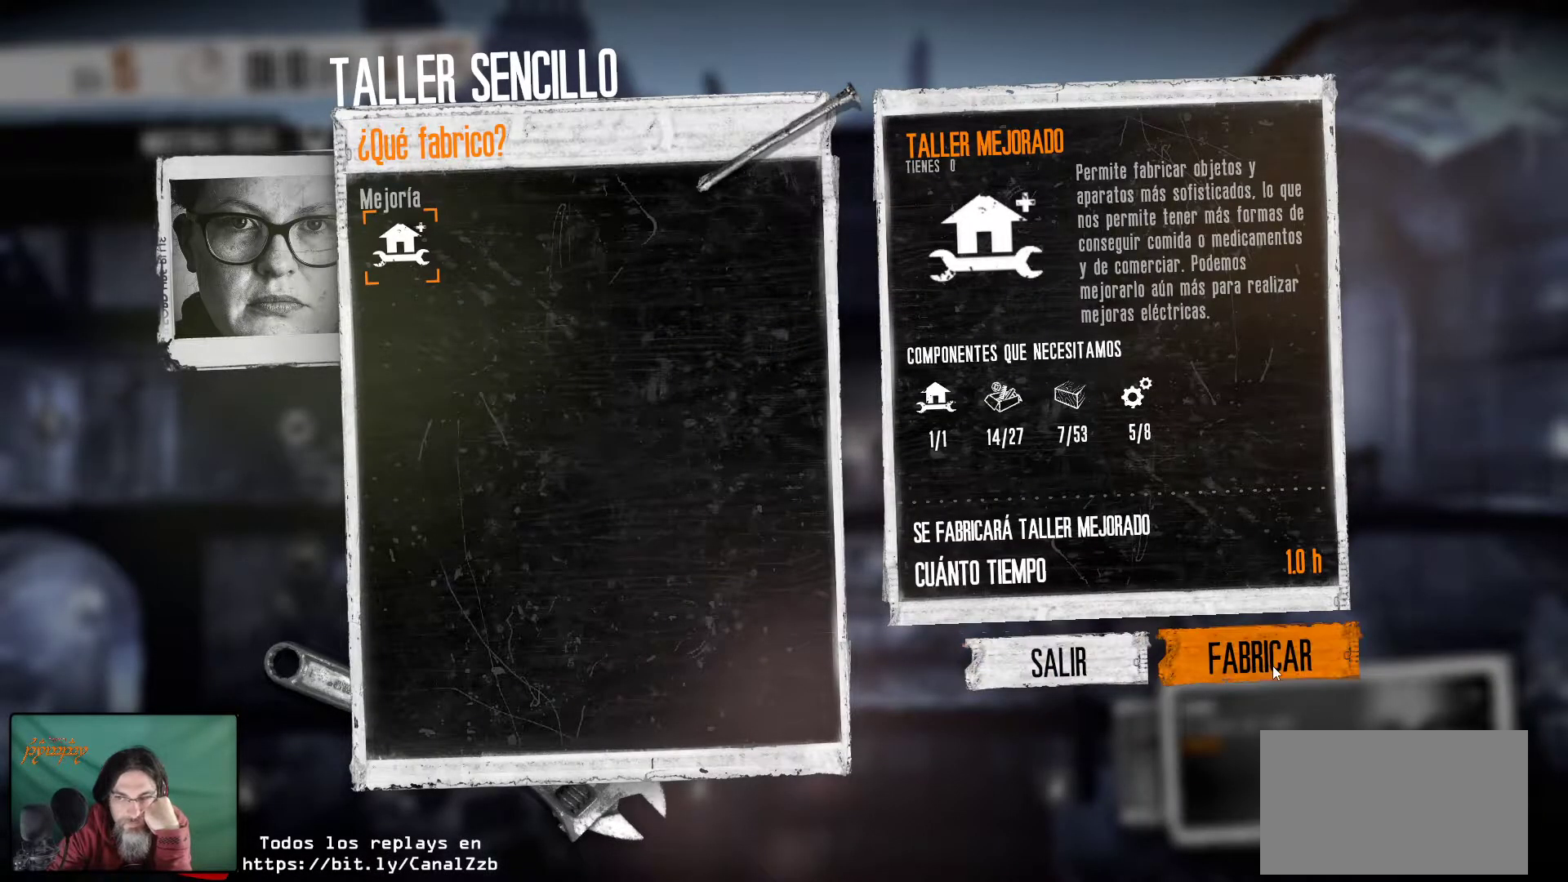
{"keys": [], "mouse": [], "mouse_move": "still", "events": []}
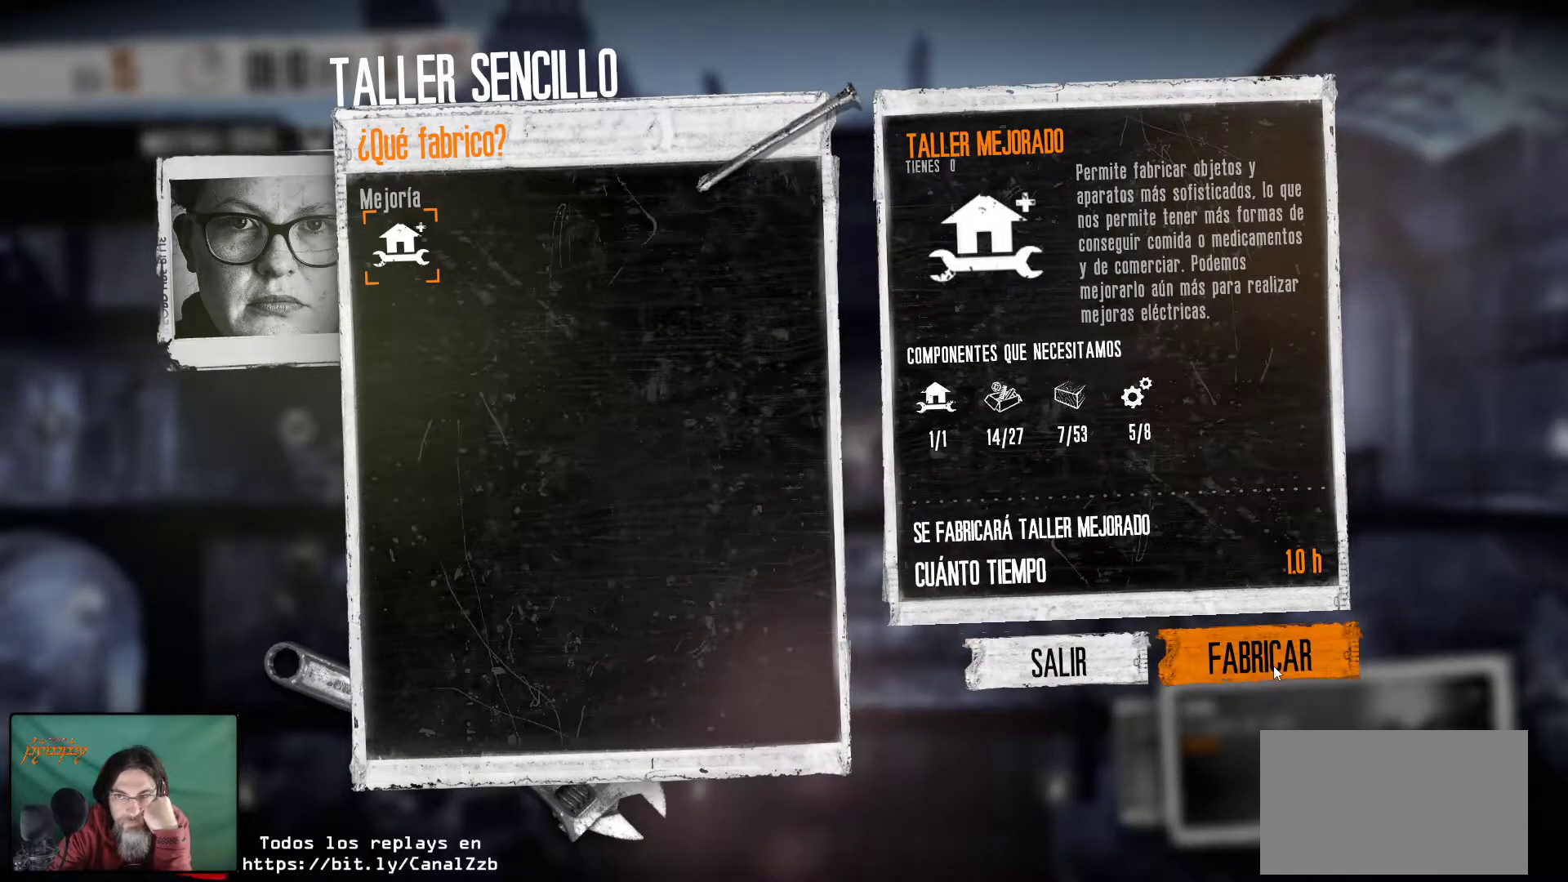
{"keys": [], "mouse": ["left"], "mouse_move": "still", "events": [[417, "mouse_left", "down"]]}
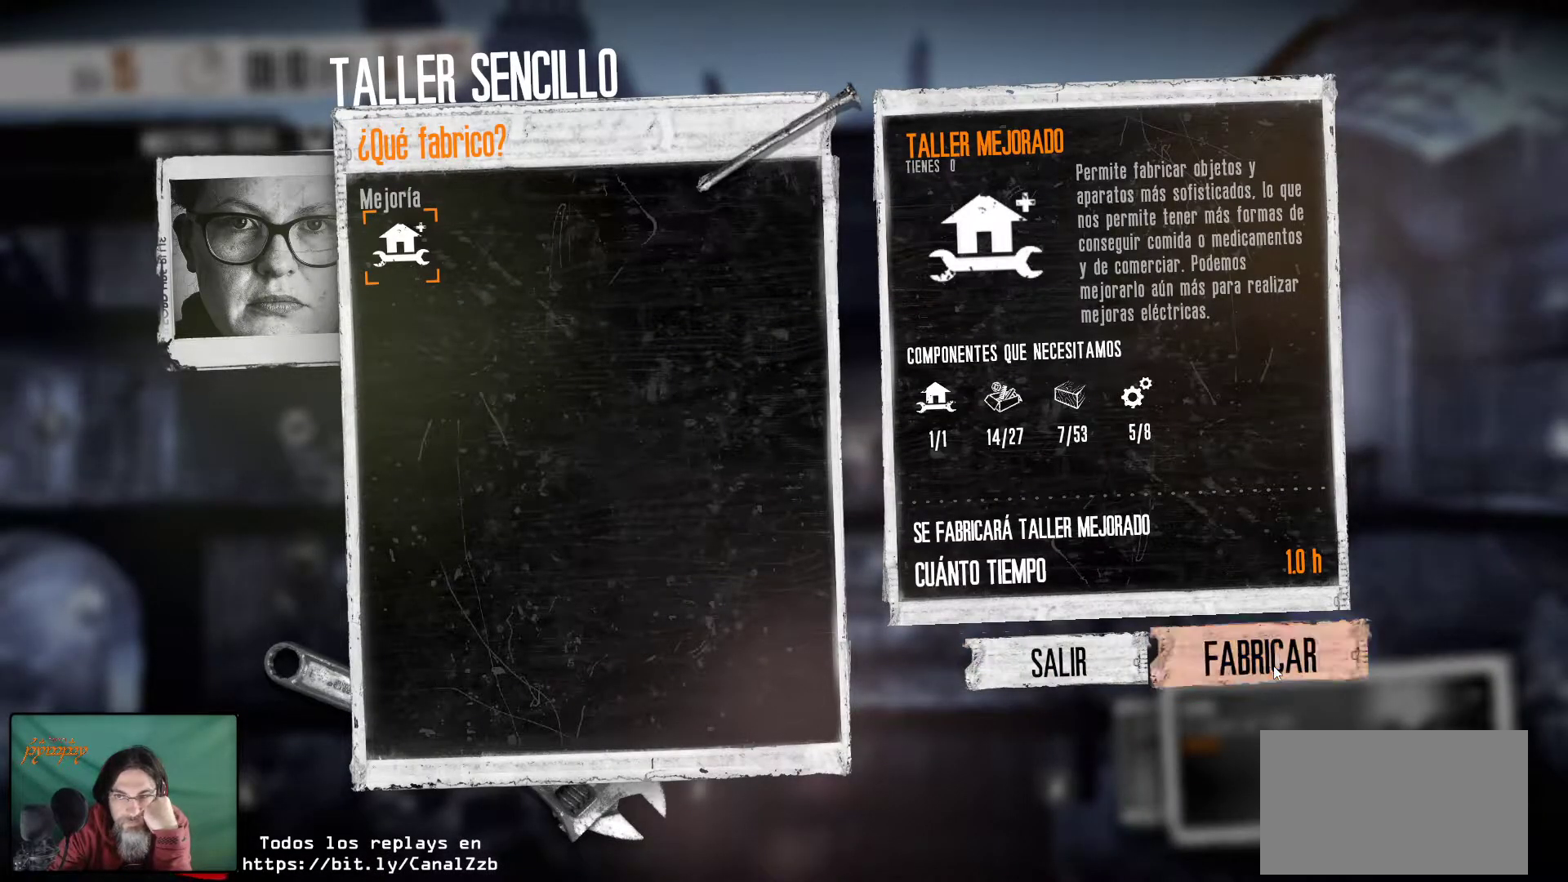
{"keys": [], "mouse": [], "mouse_move": "still", "events": [[17, "mouse_left", "up"]]}
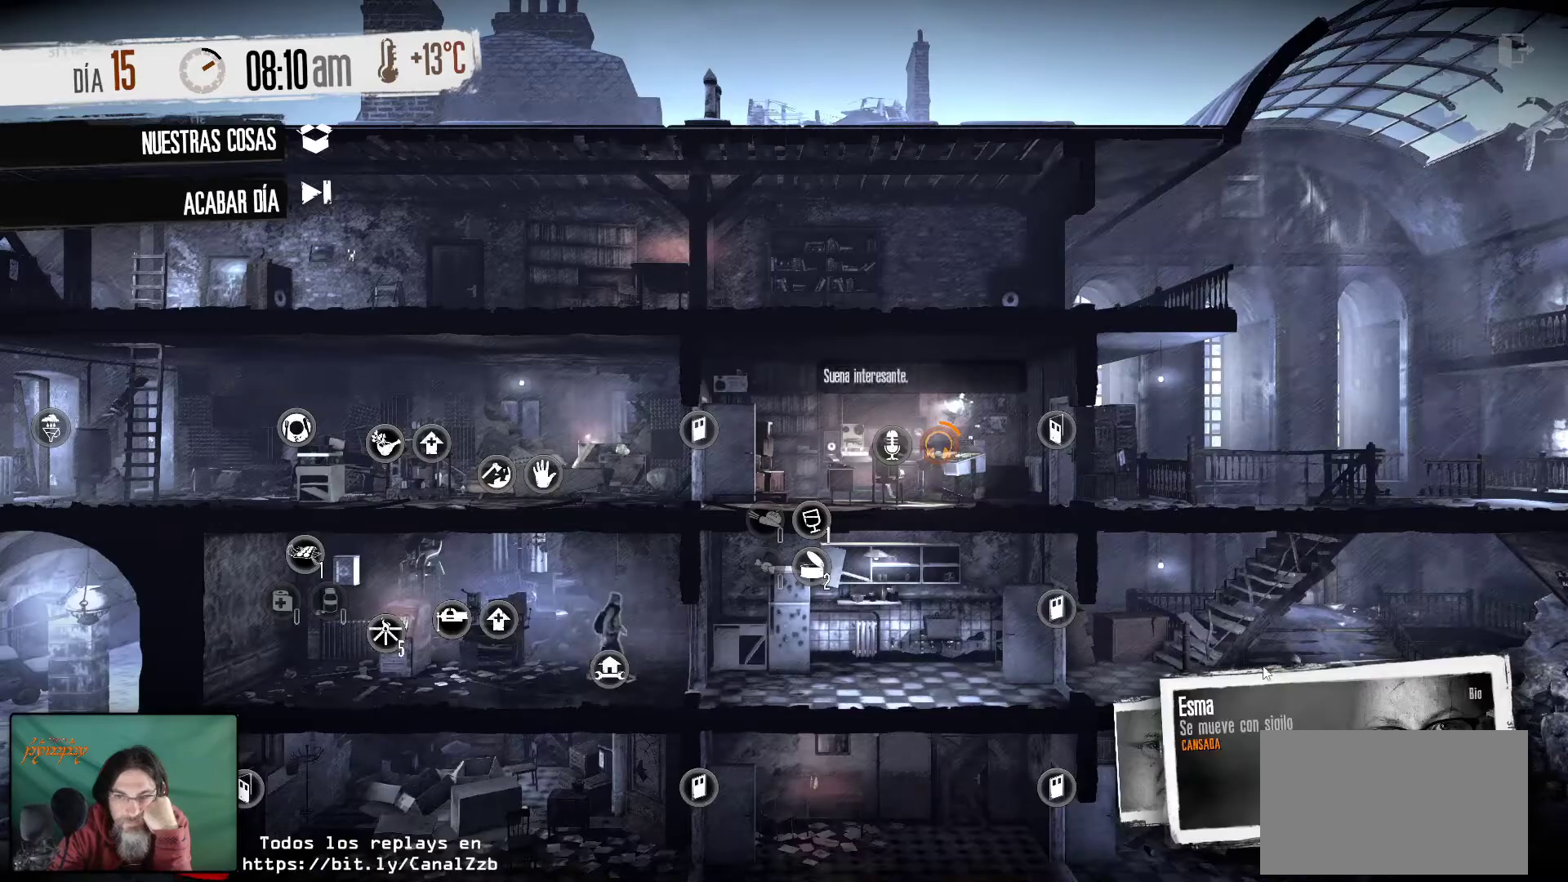
{"keys": [], "mouse": [], "mouse_move": "left", "events": []}
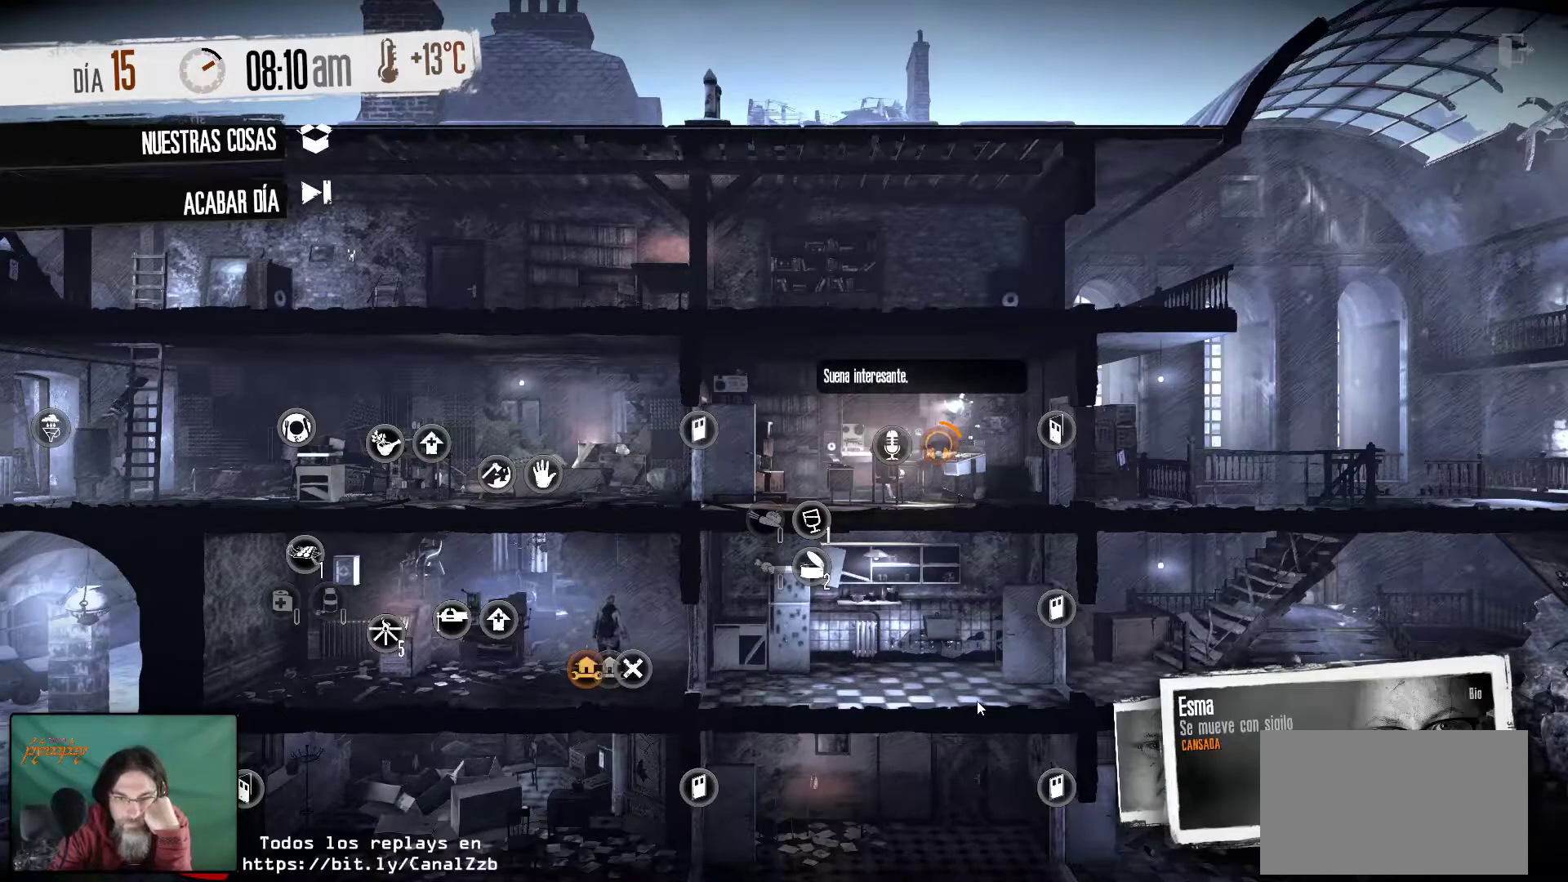
{"keys": [], "mouse": [], "mouse_move": "still", "events": []}